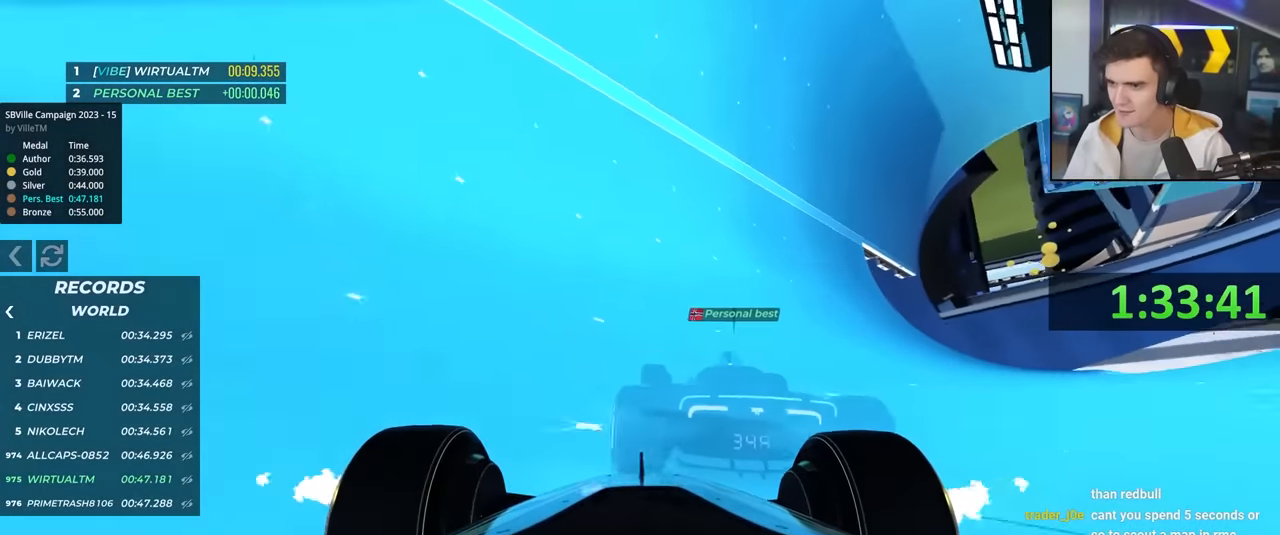
Gameplay with keyboard; each line is a JSON object with the keys held at the frame after it. "events" lists presses ("down") and releases ("up") of "brake", "down", "left", "right" and "up" between this image and that frame as [ms after this image, input, new state], when the widget could be followed in between. No other keys are recorded. Mouse input is not recorded. Key names are as the overlay labels them; some are game actions (e.g. jump) rather than physical keys.
{"keys": ["up"], "events": [[50, "left", "down"], [150, "left", "up"]]}
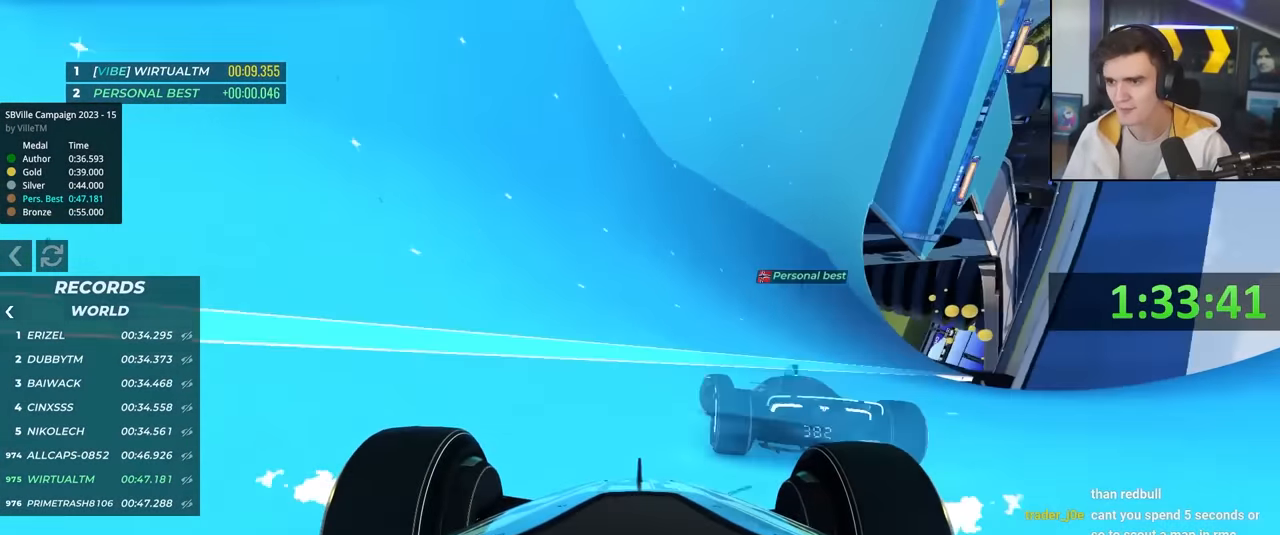
{"keys": ["up"], "events": [[350, "right", "down"], [450, "right", "up"]]}
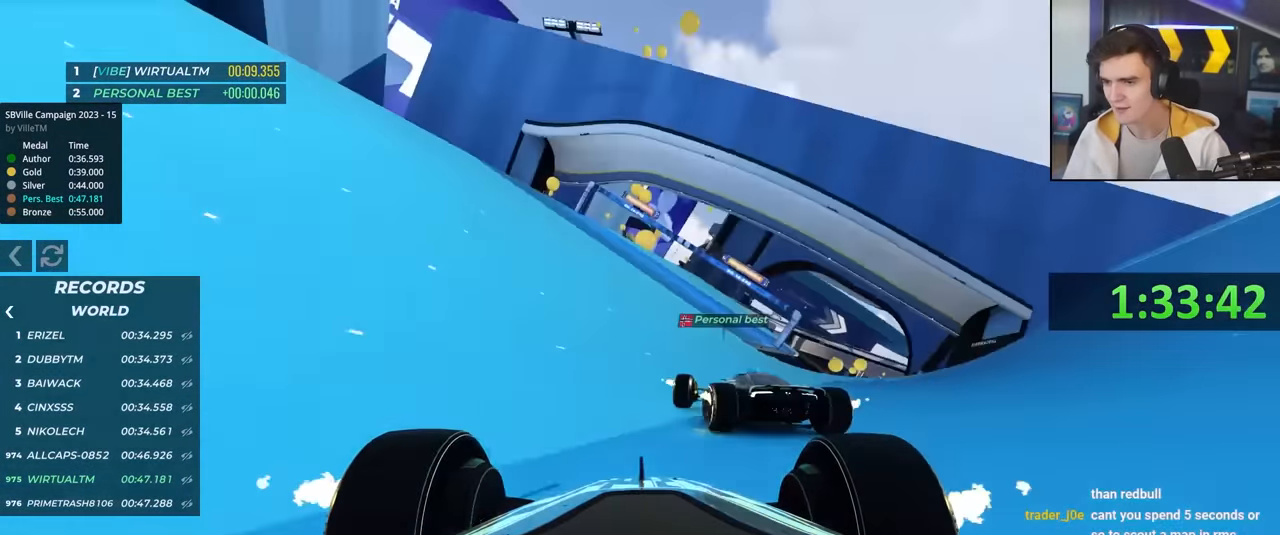
{"keys": ["up"], "events": [[133, "left", "down"], [183, "left", "up"], [367, "right", "down"], [417, "right", "up"]]}
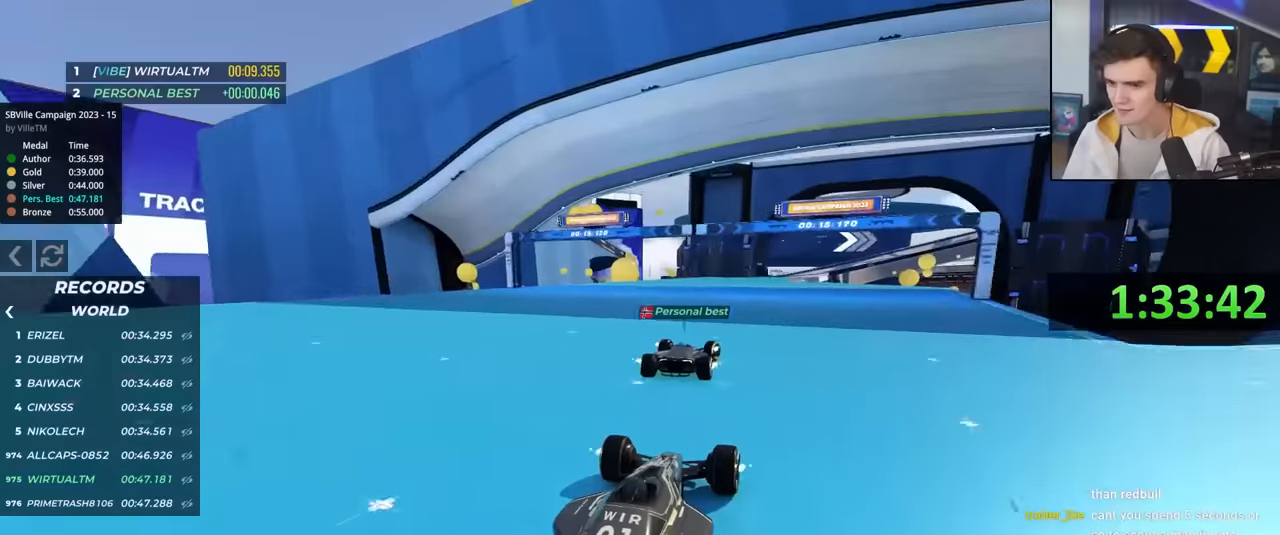
{"keys": ["up"], "events": []}
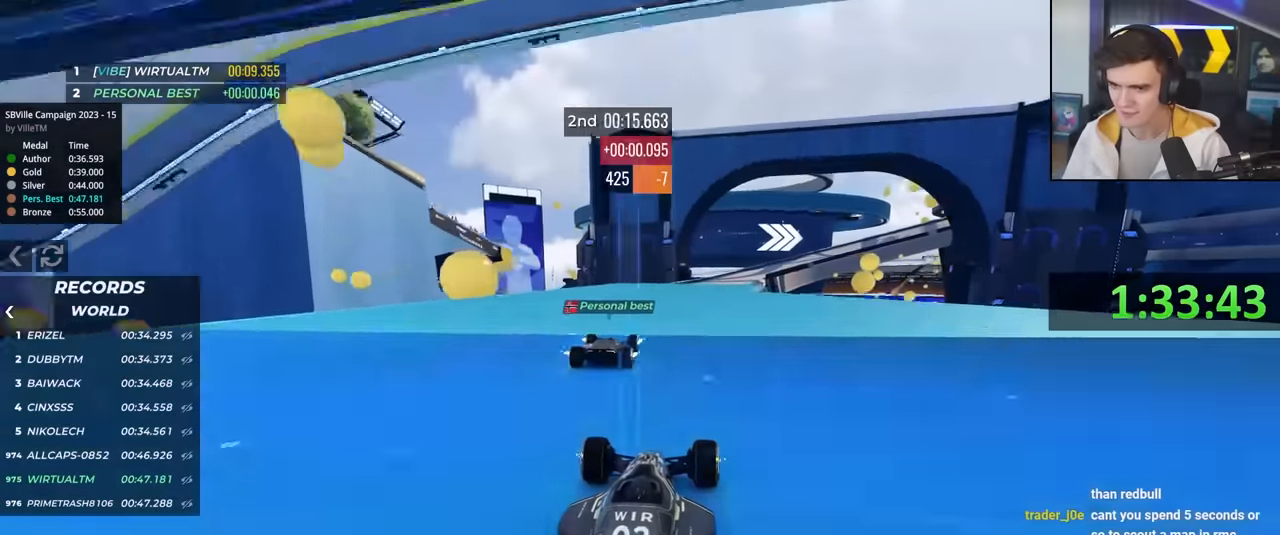
{"keys": ["up"], "events": [[66, "right", "down"], [116, "right", "up"], [400, "right", "down"], [500, "right", "up"]]}
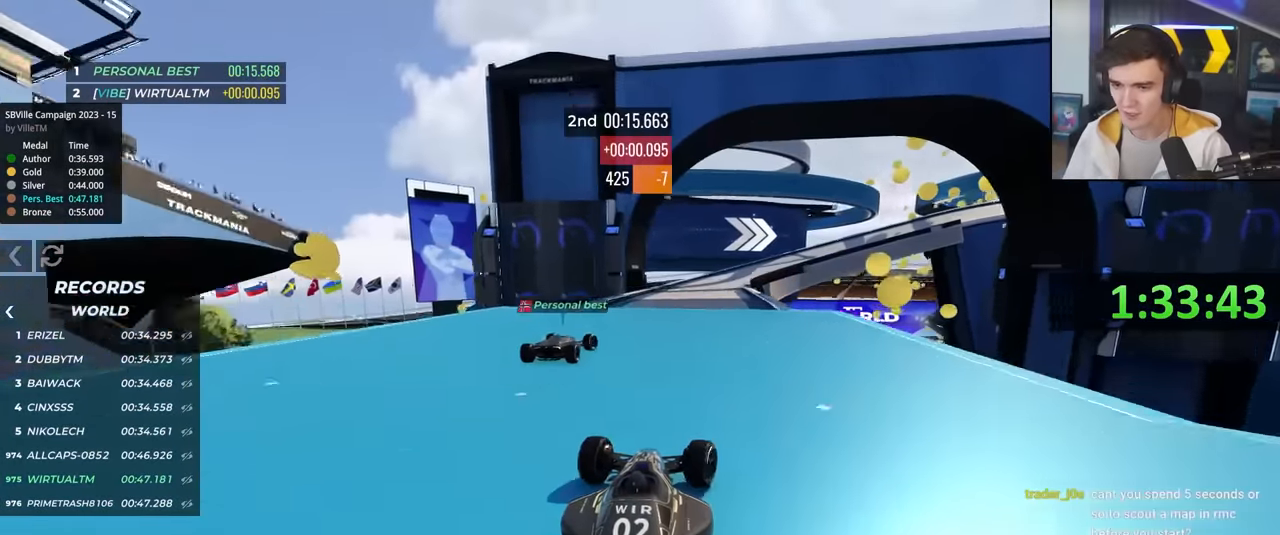
{"keys": ["brake", "right", "up"], "events": [[183, "right", "down"], [316, "right", "up"], [366, "right", "down"], [466, "brake", "down"]]}
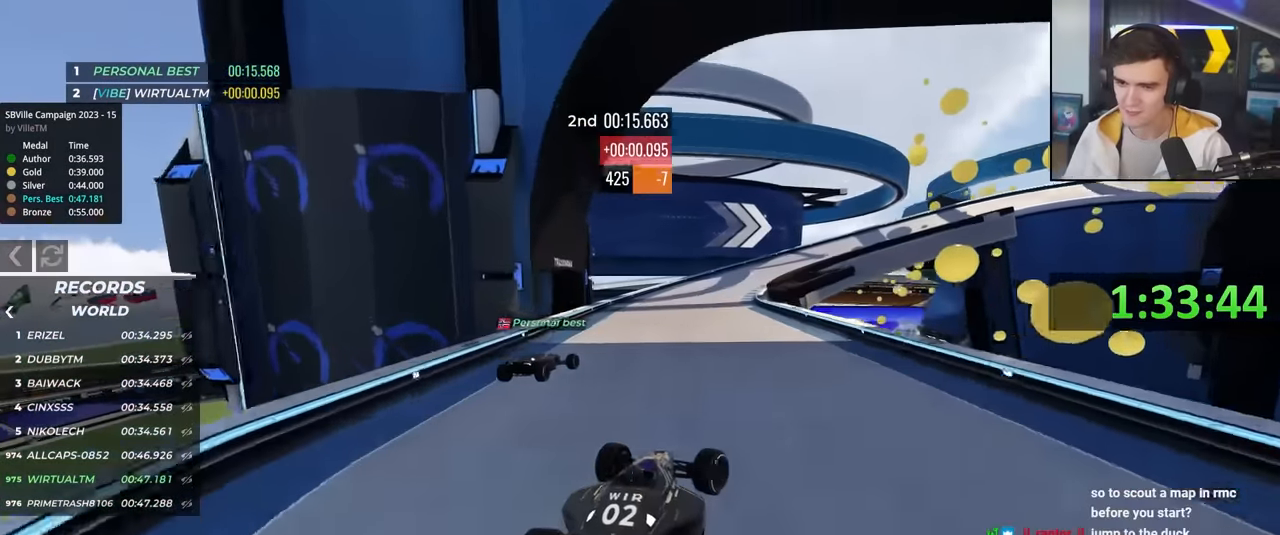
{"keys": ["up"], "events": [[16, "brake", "up"], [100, "right", "up"], [200, "right", "down"], [383, "right", "up"]]}
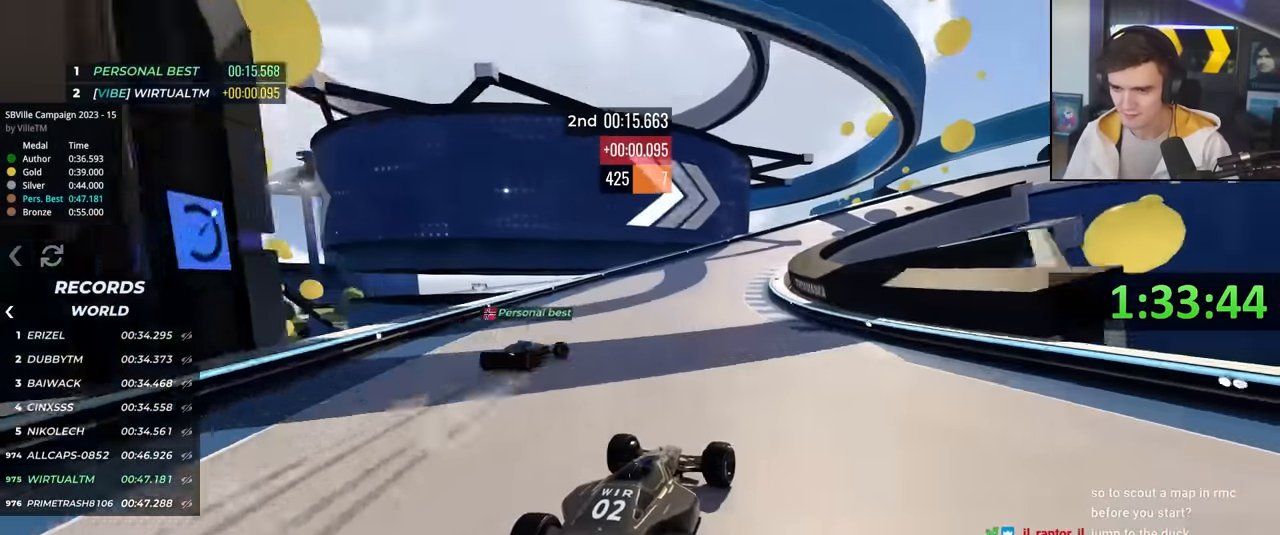
{"keys": ["brake", "right", "up"], "events": [[16, "right", "down"], [66, "brake", "down"], [66, "right", "up"], [166, "right", "down"]]}
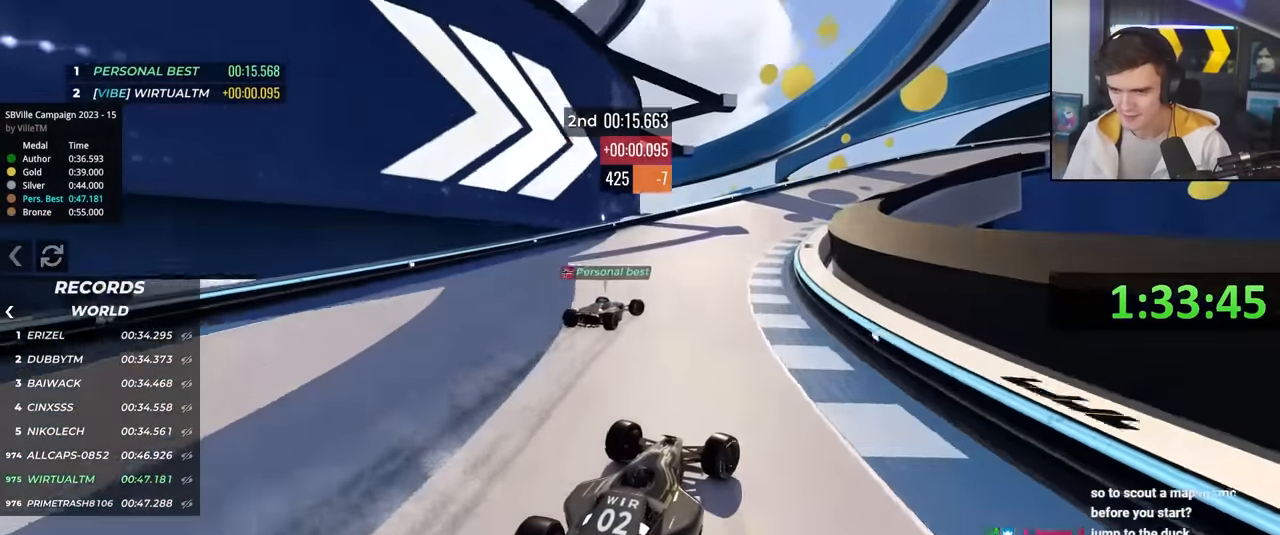
{"keys": ["right", "up"], "events": [[466, "brake", "up"]]}
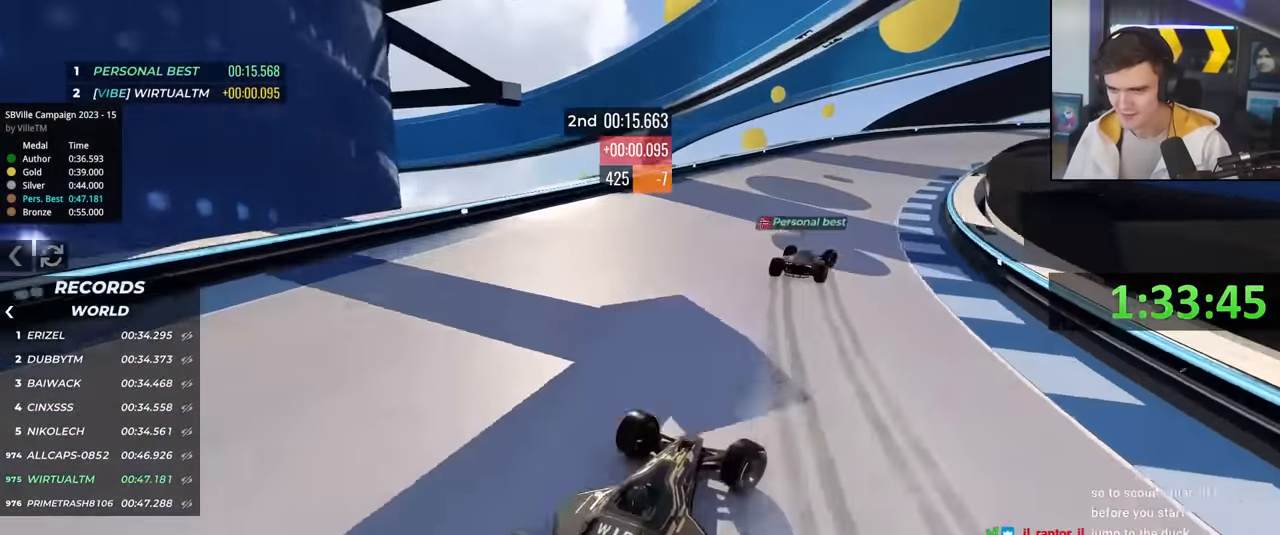
{"keys": ["brake", "right", "up"], "events": [[200, "brake", "down"], [333, "brake", "up"], [433, "brake", "down"]]}
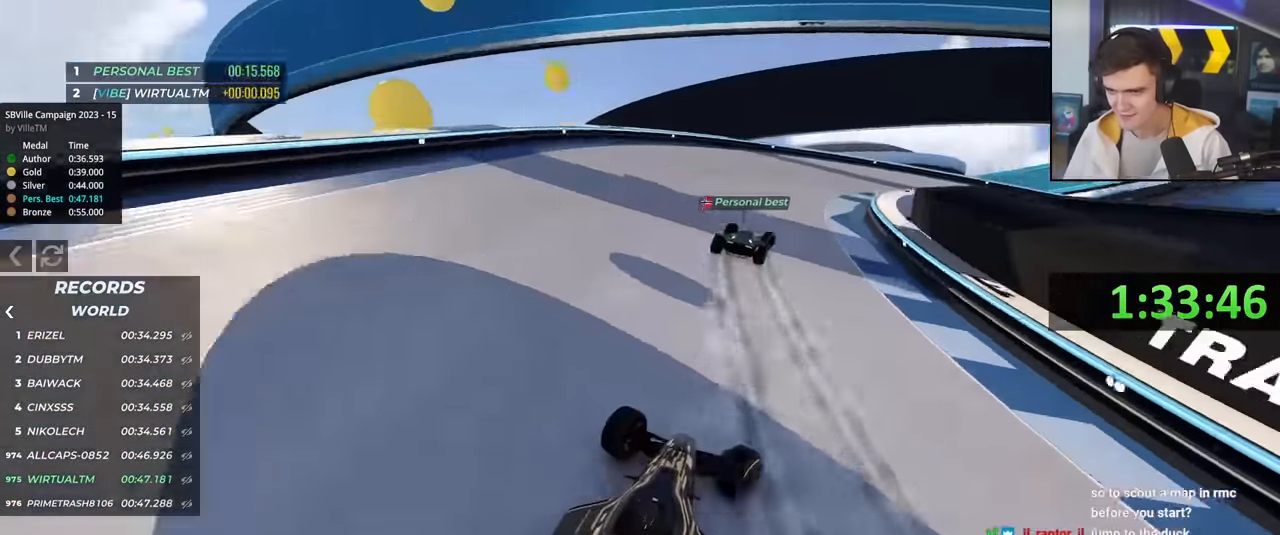
{"keys": ["right", "up"], "events": [[66, "brake", "up"], [166, "brake", "down"], [216, "brake", "up"]]}
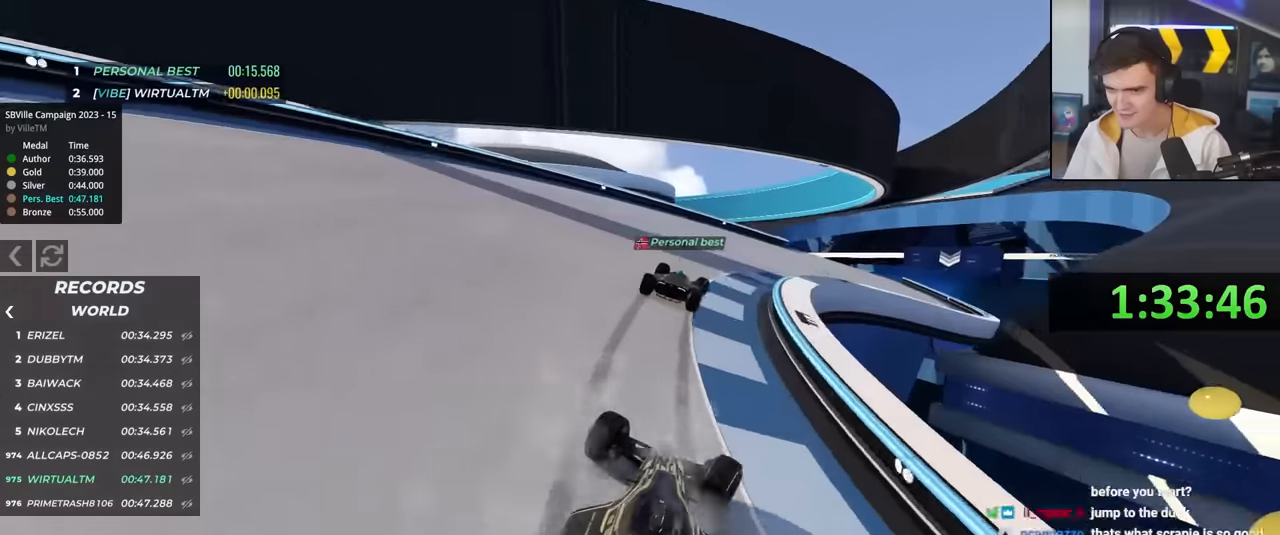
{"keys": ["up"], "events": [[216, "right", "up"]]}
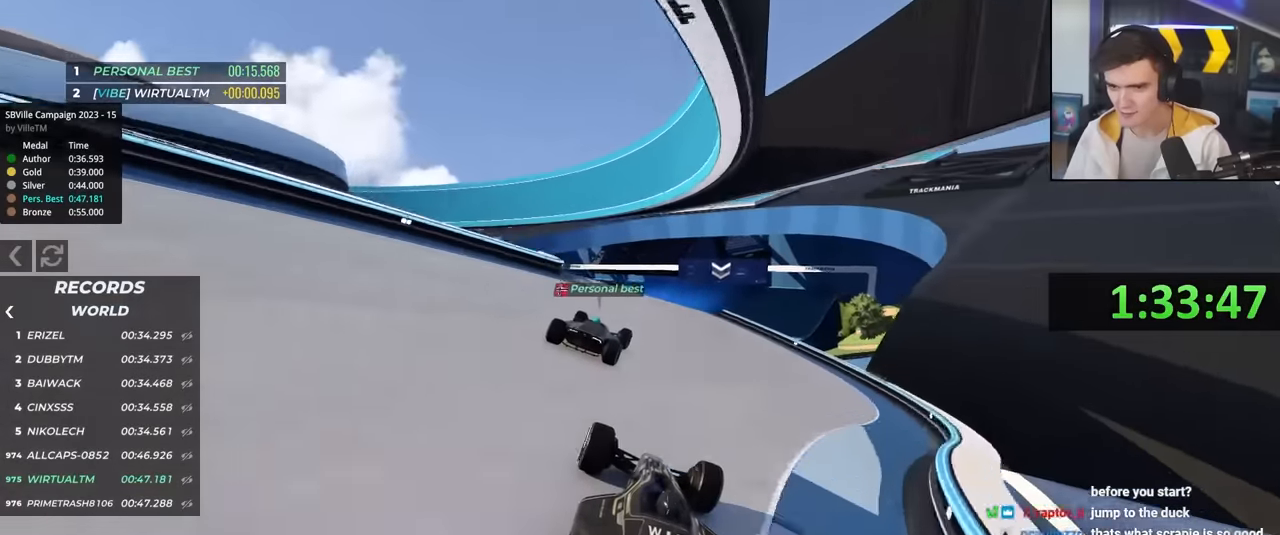
{"keys": ["up"], "events": [[150, "right", "down"], [333, "right", "up"], [383, "right", "down"], [466, "right", "up"]]}
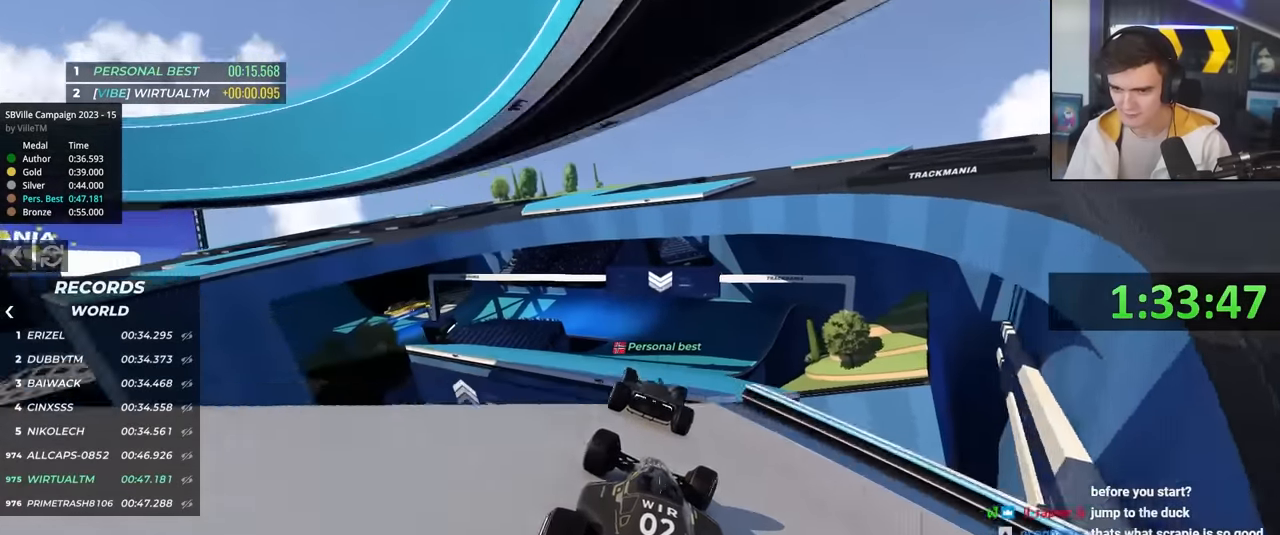
{"keys": ["left", "up"], "events": [[66, "left", "down"], [116, "left", "up"], [300, "right", "down"], [450, "right", "up"], [483, "left", "down"]]}
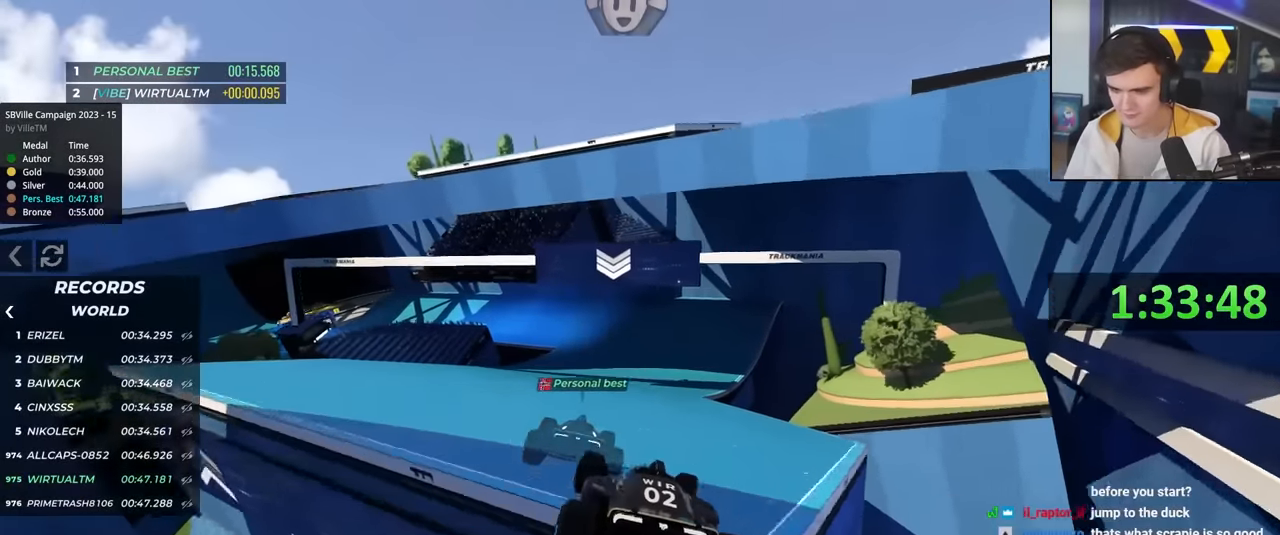
{"keys": ["left", "up"], "events": [[83, "brake", "down"], [183, "brake", "up"]]}
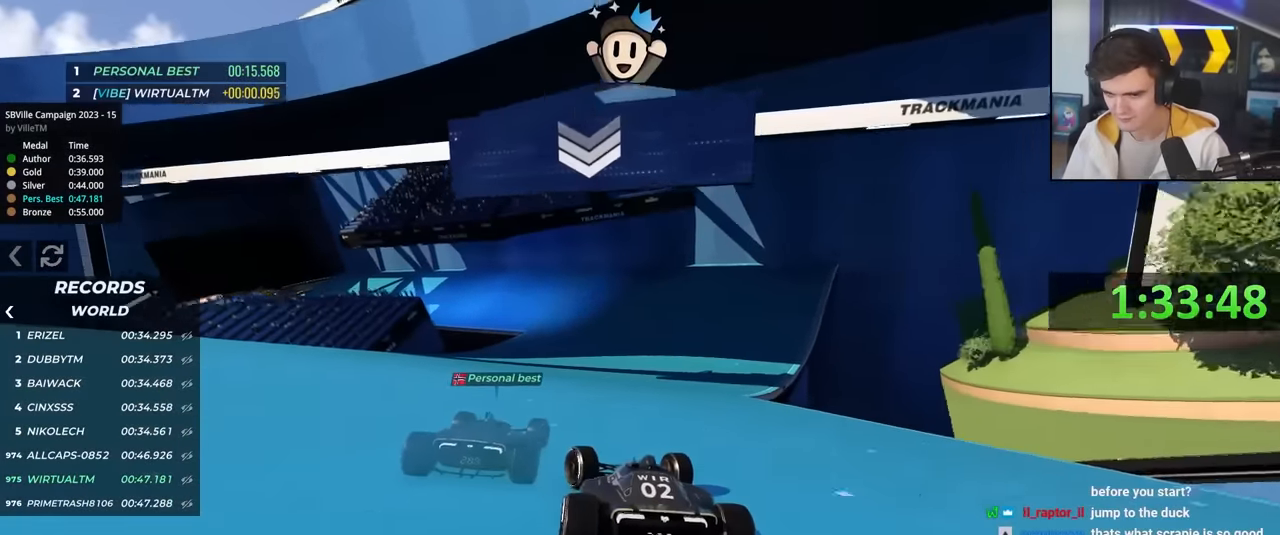
{"keys": ["up"], "events": [[150, "left", "up"], [333, "right", "down"], [466, "right", "up"]]}
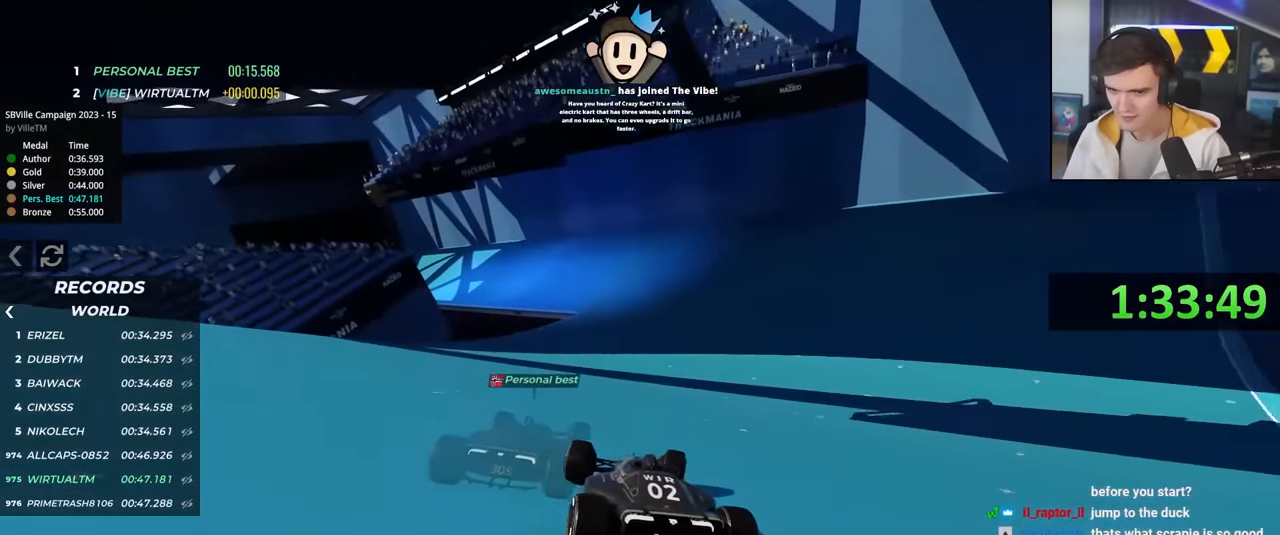
{"keys": ["left", "up"], "events": [[66, "left", "down"], [250, "left", "up"], [350, "left", "down"]]}
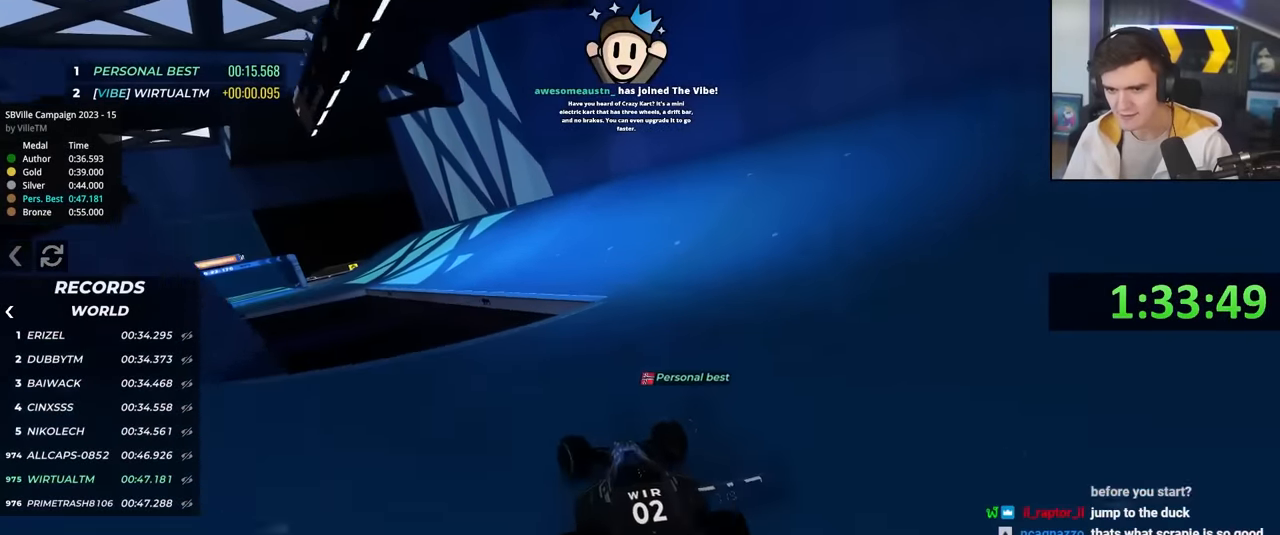
{"keys": ["left", "up"], "events": []}
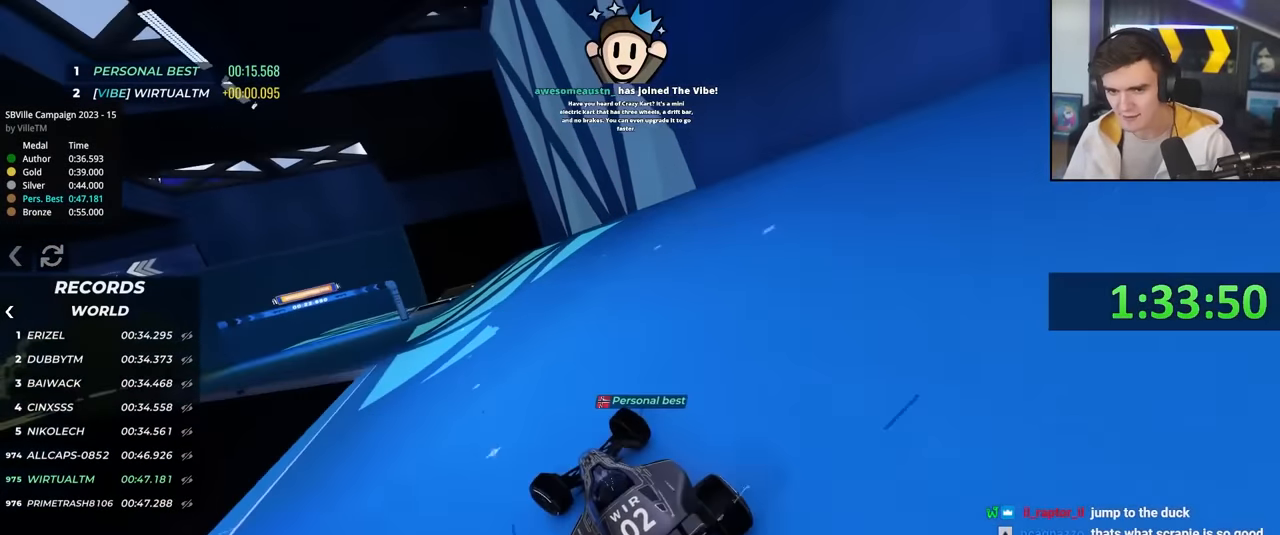
{"keys": ["left", "up"], "events": [[50, "left", "up"], [150, "right", "down"], [200, "right", "up"], [283, "left", "down"]]}
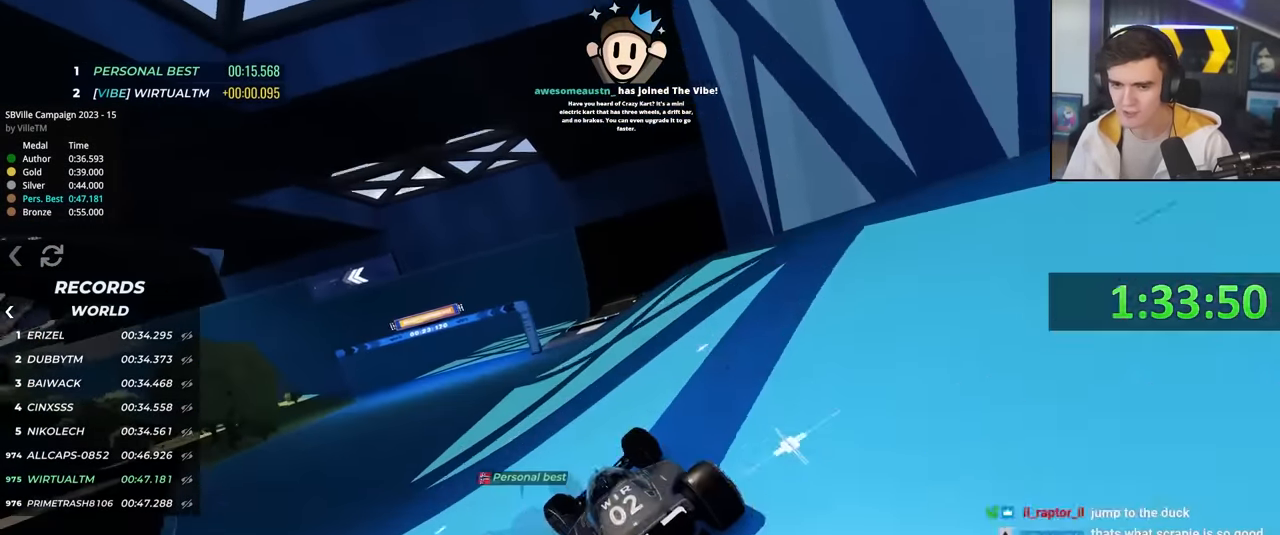
{"keys": ["up"], "events": [[166, "left", "up"]]}
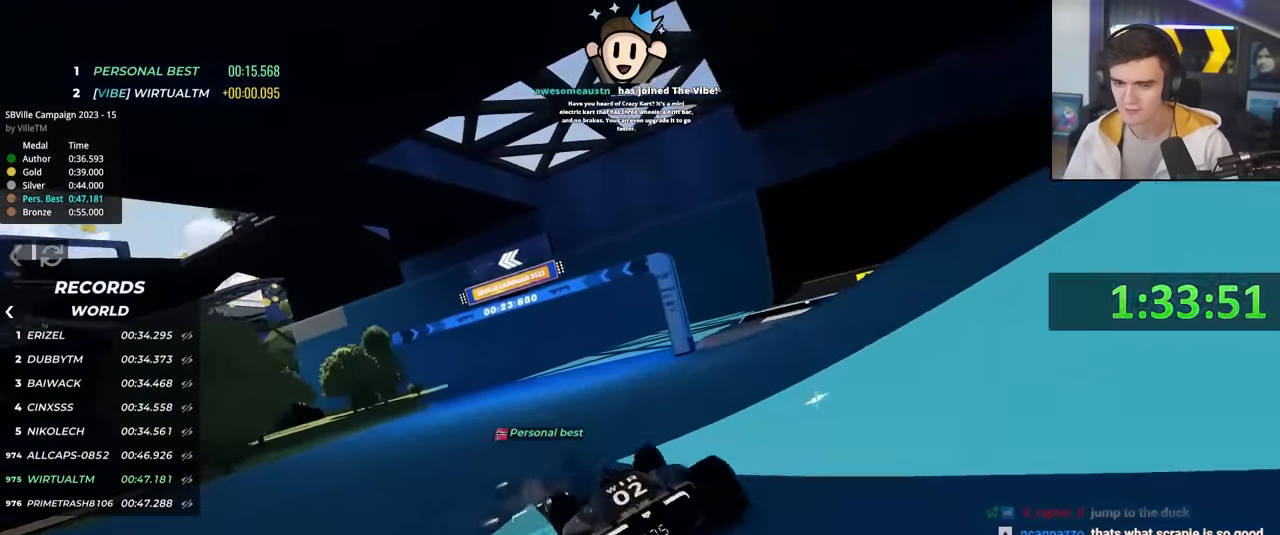
{"keys": ["up"], "events": [[33, "left", "down"], [183, "left", "up"], [366, "right", "down"], [466, "right", "up"]]}
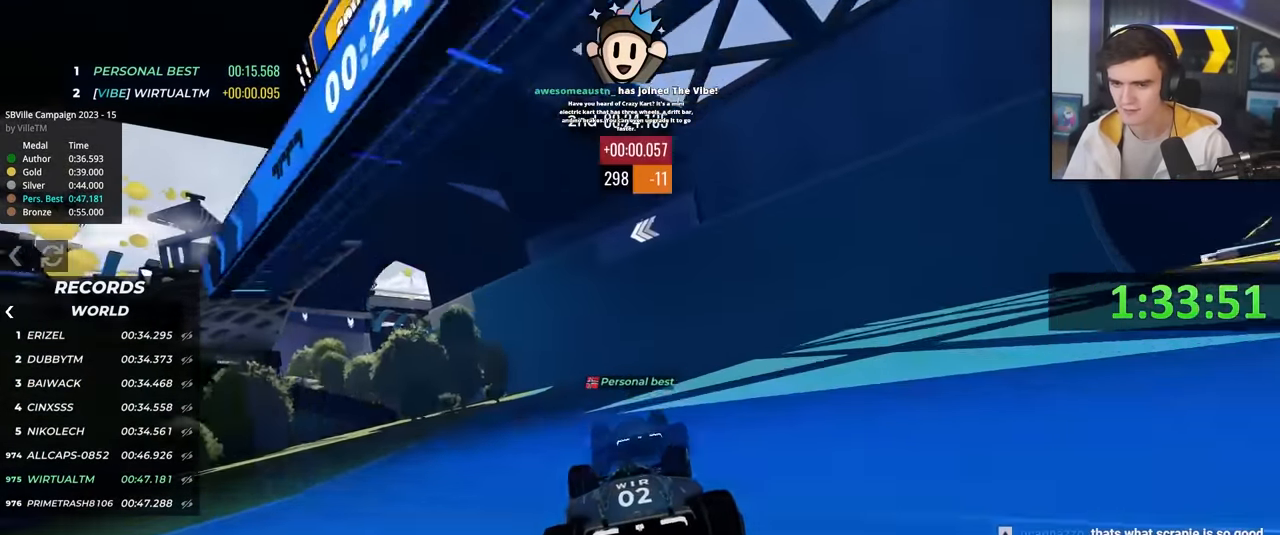
{"keys": ["up"], "events": [[300, "left", "down"], [433, "left", "up"]]}
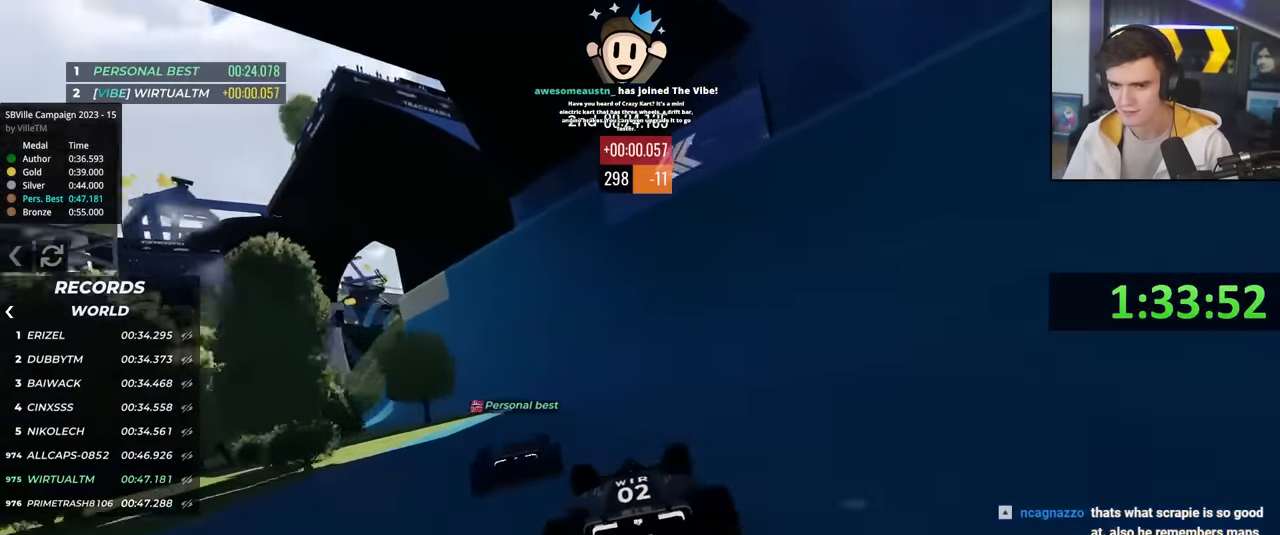
{"keys": ["left", "up"], "events": [[500, "left", "down"]]}
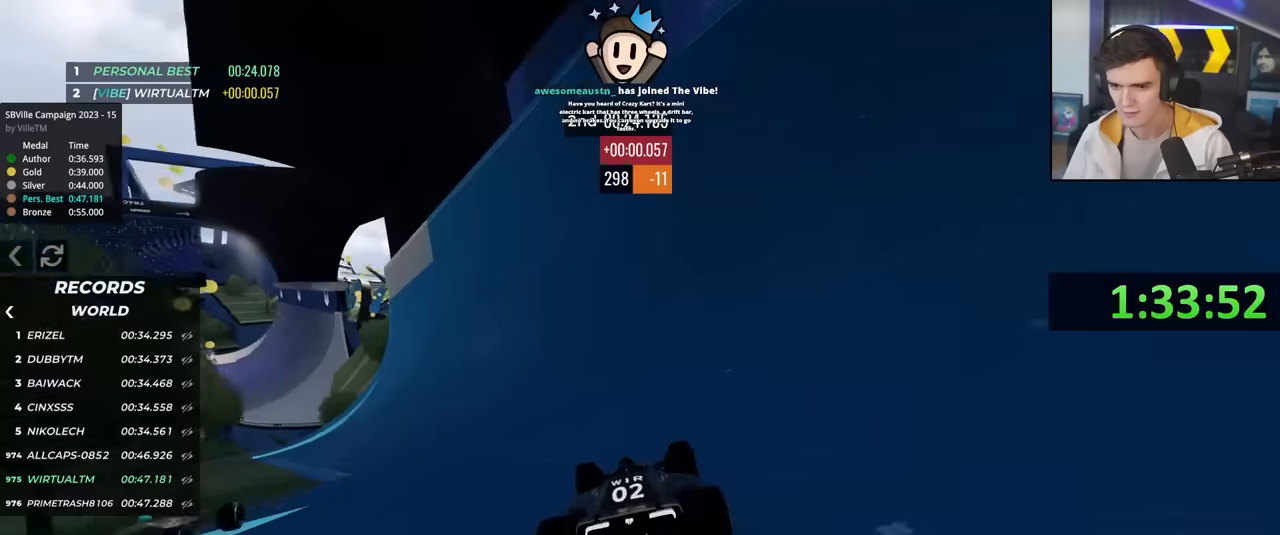
{"keys": ["up"], "events": [[216, "left", "up"], [366, "left", "down"], [500, "left", "up"]]}
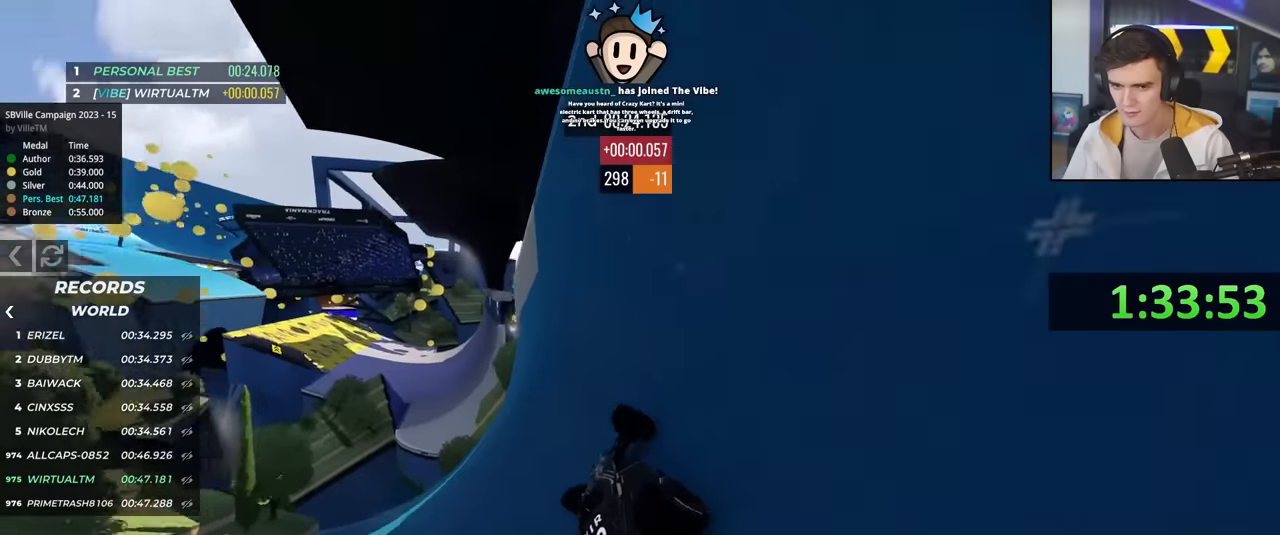
{"keys": ["up"], "events": [[250, "left", "down"], [283, "left", "up"], [366, "left", "down"], [466, "left", "up"]]}
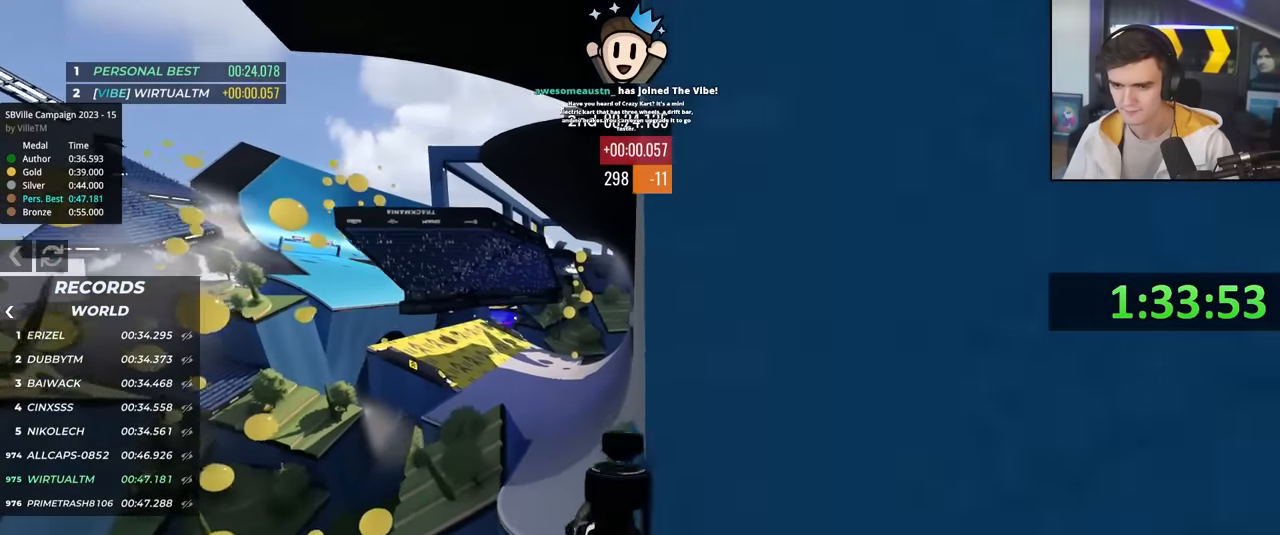
{"keys": ["right", "up"], "events": [[166, "right", "down"]]}
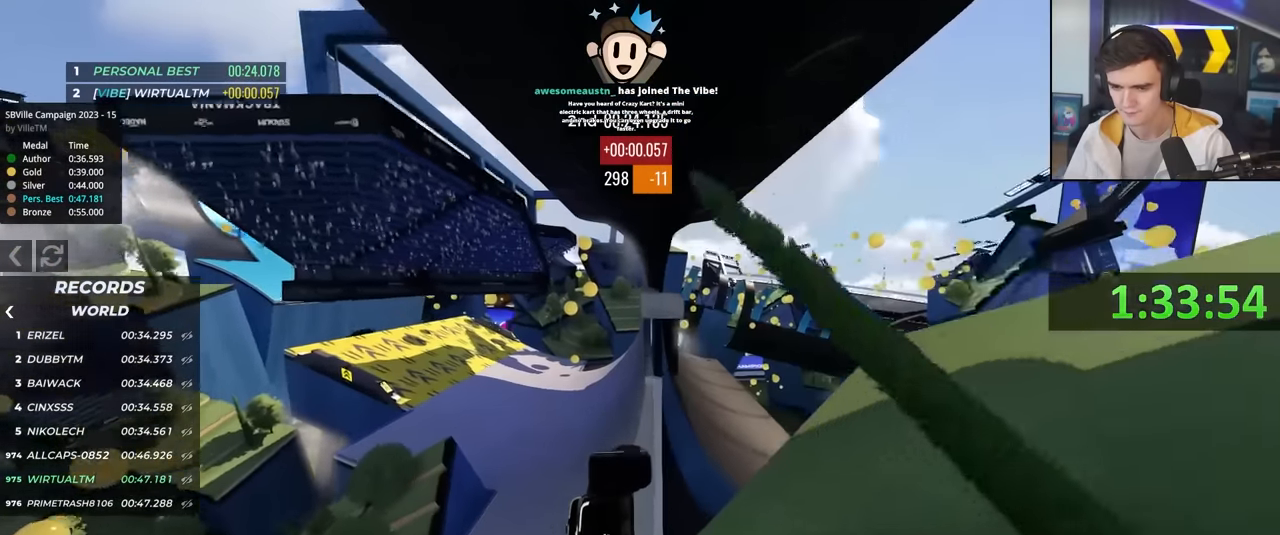
{"keys": ["up"], "events": [[316, "right", "up"]]}
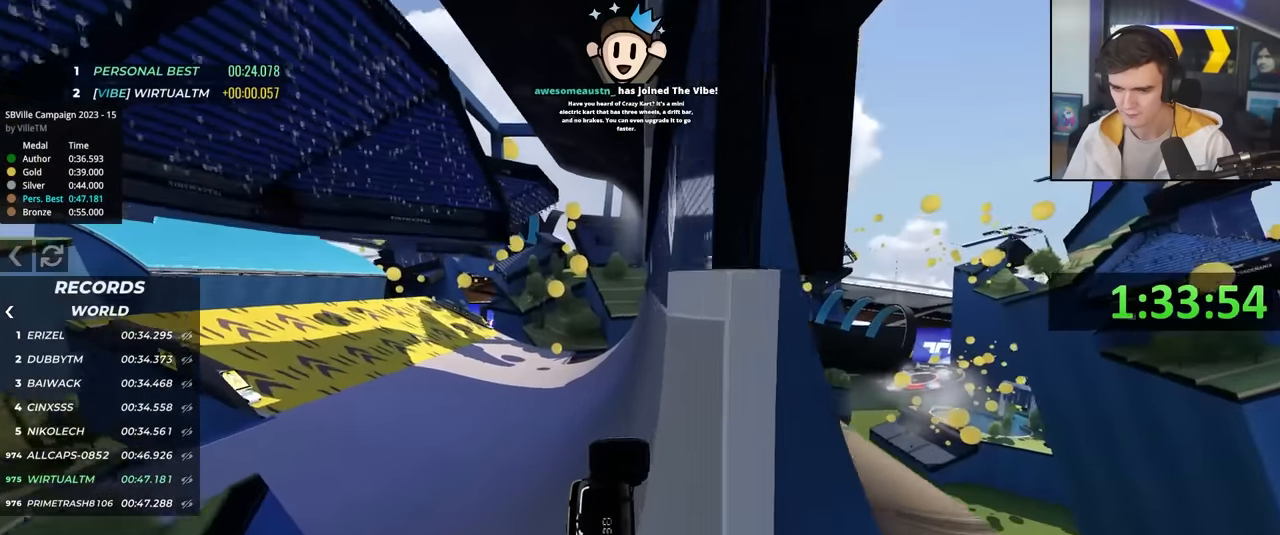
{"keys": ["left", "up"], "events": [[433, "left", "down"]]}